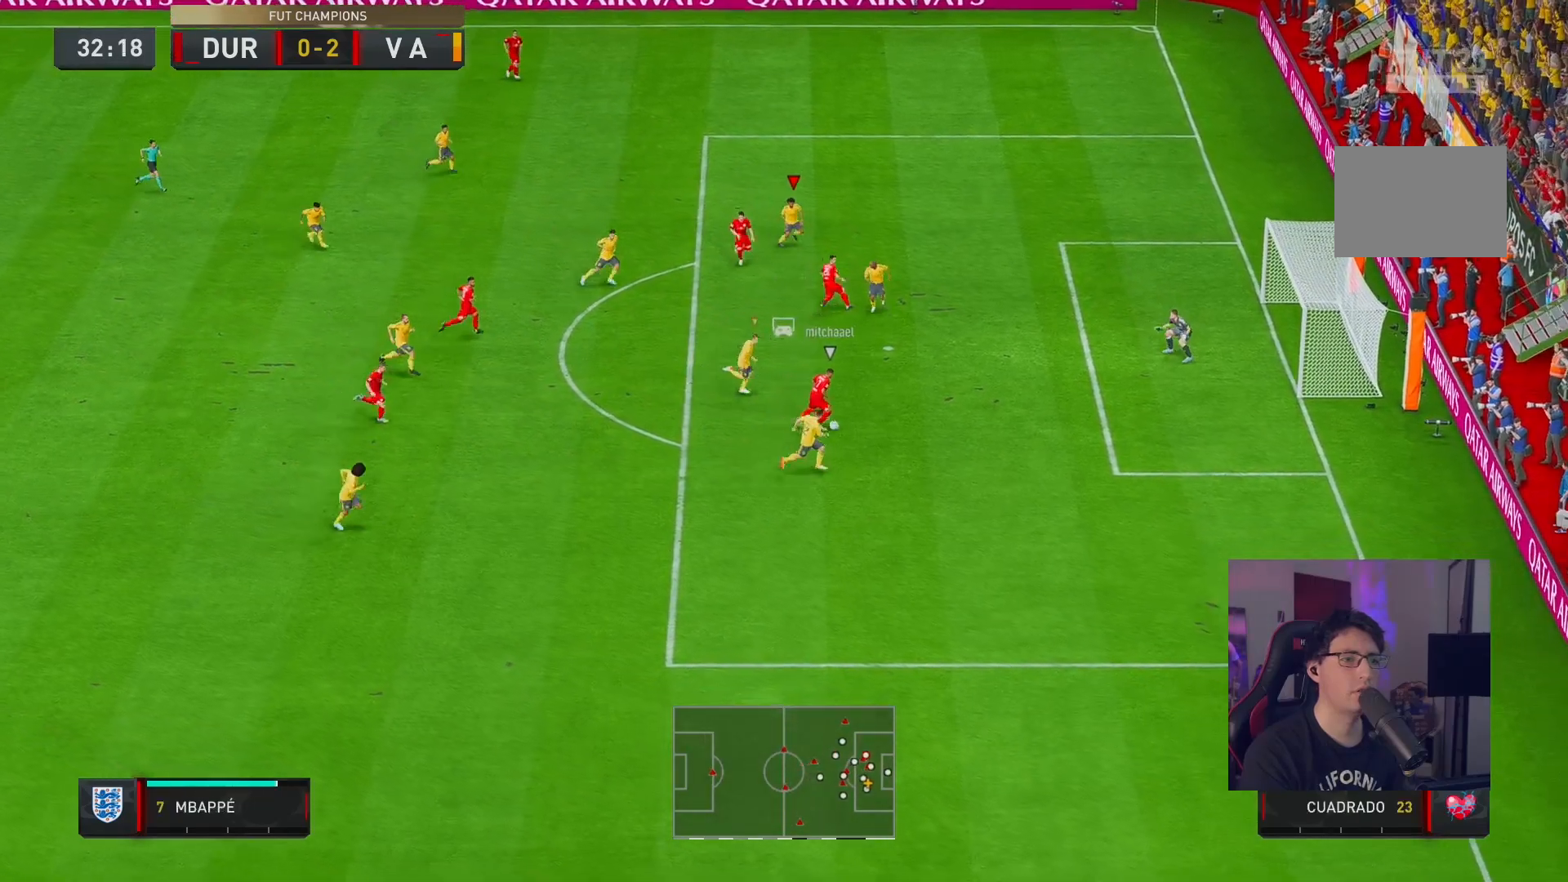
Gameplay with a controller (Xbox layout); each line is a JSON object with the inputs held at the frame after it (dt_ms = milliseconds from this image to that frame). "button_events" lists button changes between this image and that frame as [ms after this image, input, new state], when the widget could be followed in between (sticks are given only as held states). Not read: L2 L3 R2 R3.
{"dt_ms": 500, "buttons": [], "left_stick": "center", "right_stick": "center", "button_events": []}
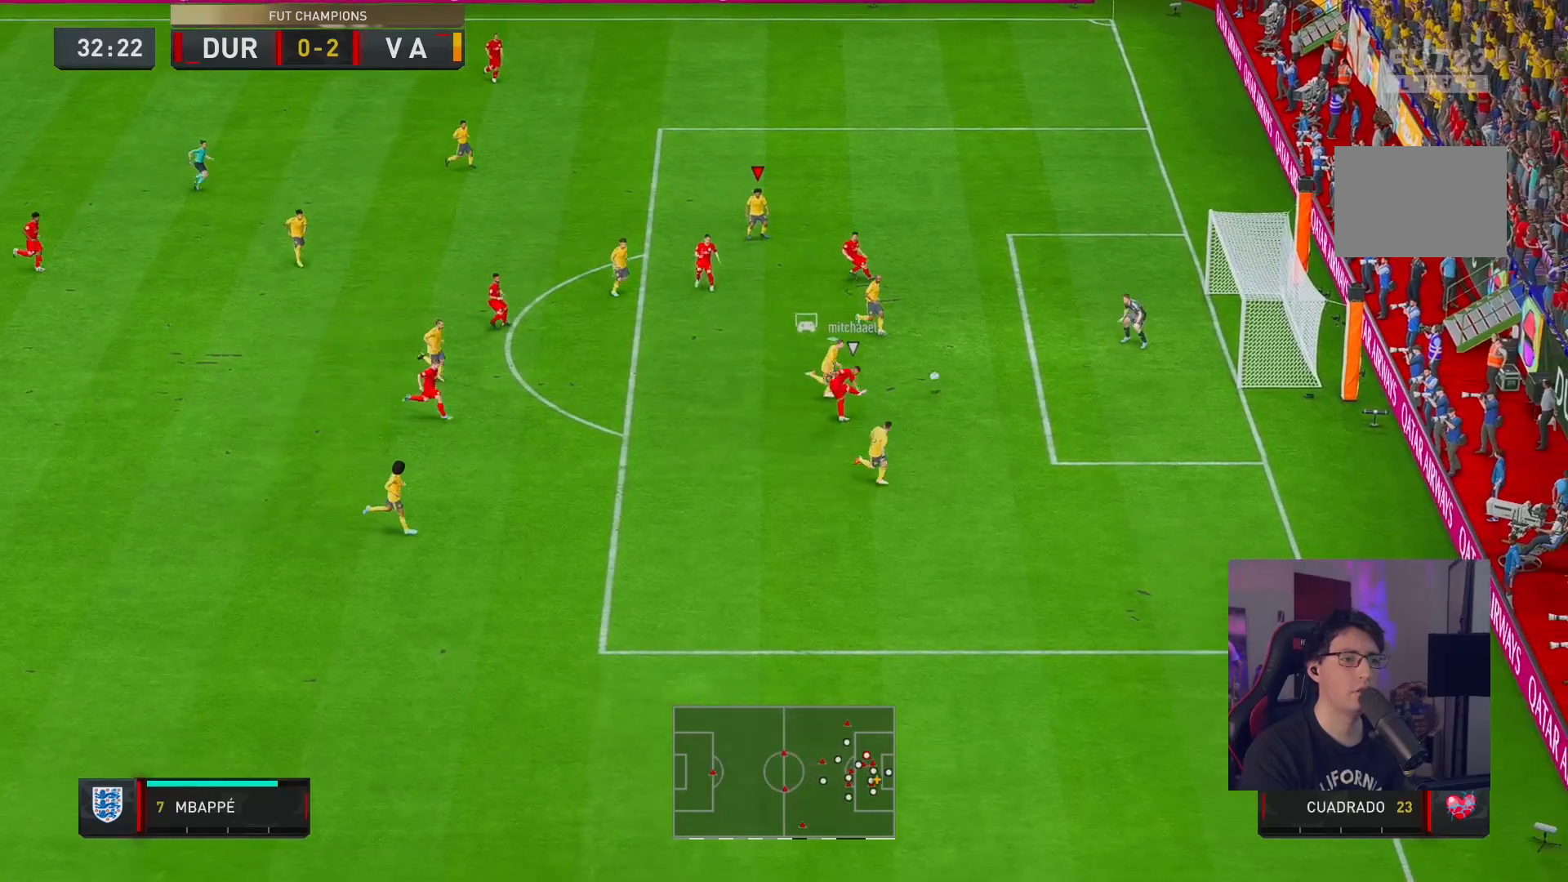
{"dt_ms": 500, "buttons": ["Y"], "left_stick": "center", "right_stick": "center", "button_events": [[50, "Y", "down"]]}
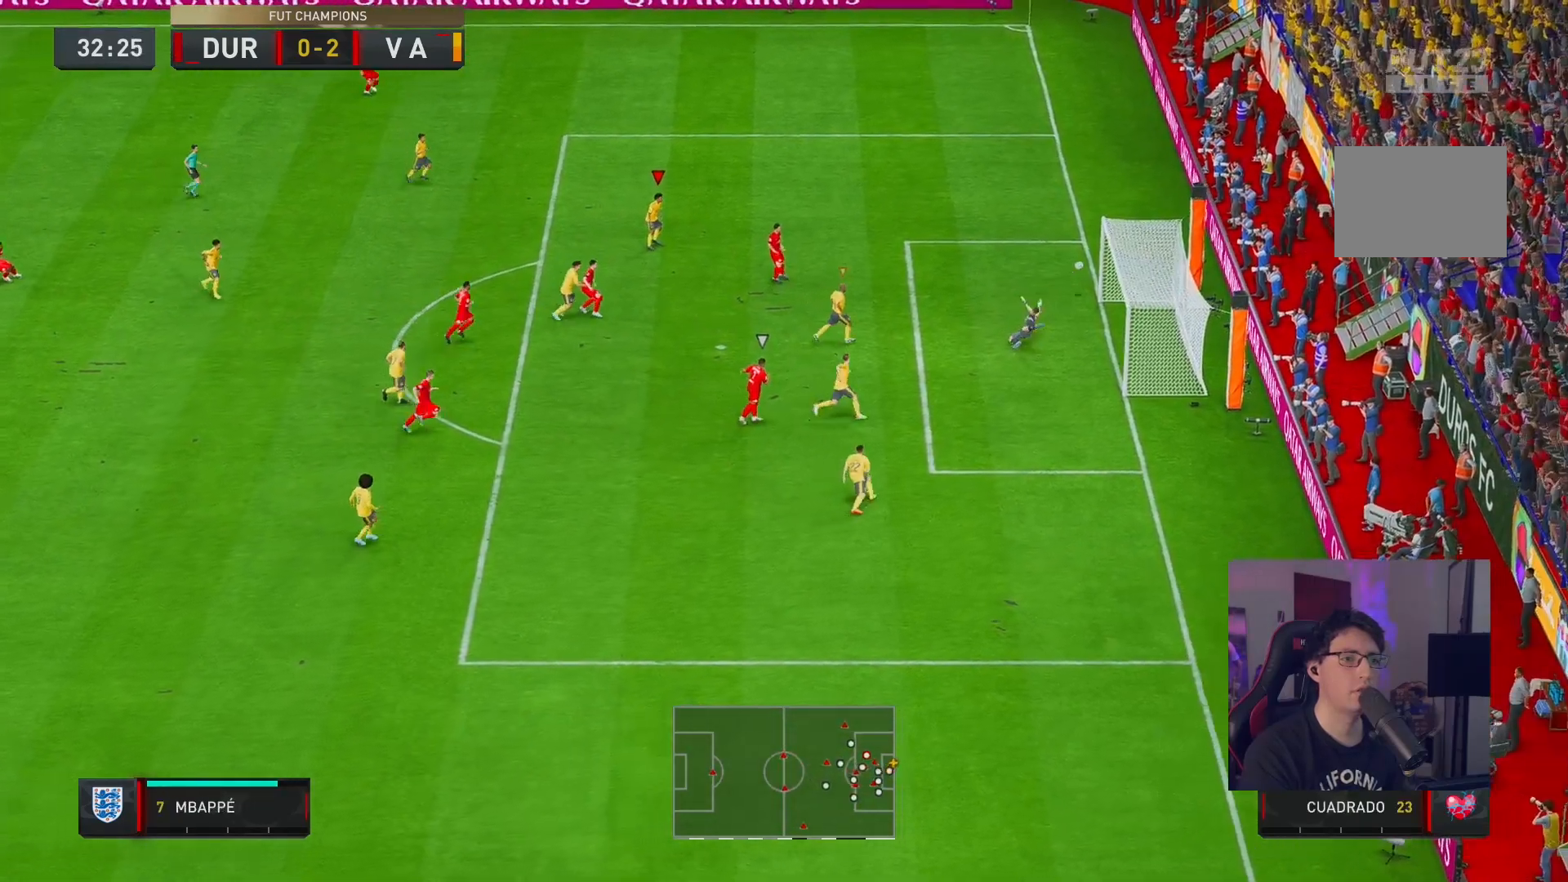
{"dt_ms": 500, "buttons": [], "left_stick": "center", "right_stick": "center", "button_events": [[333, "Y", "up"]]}
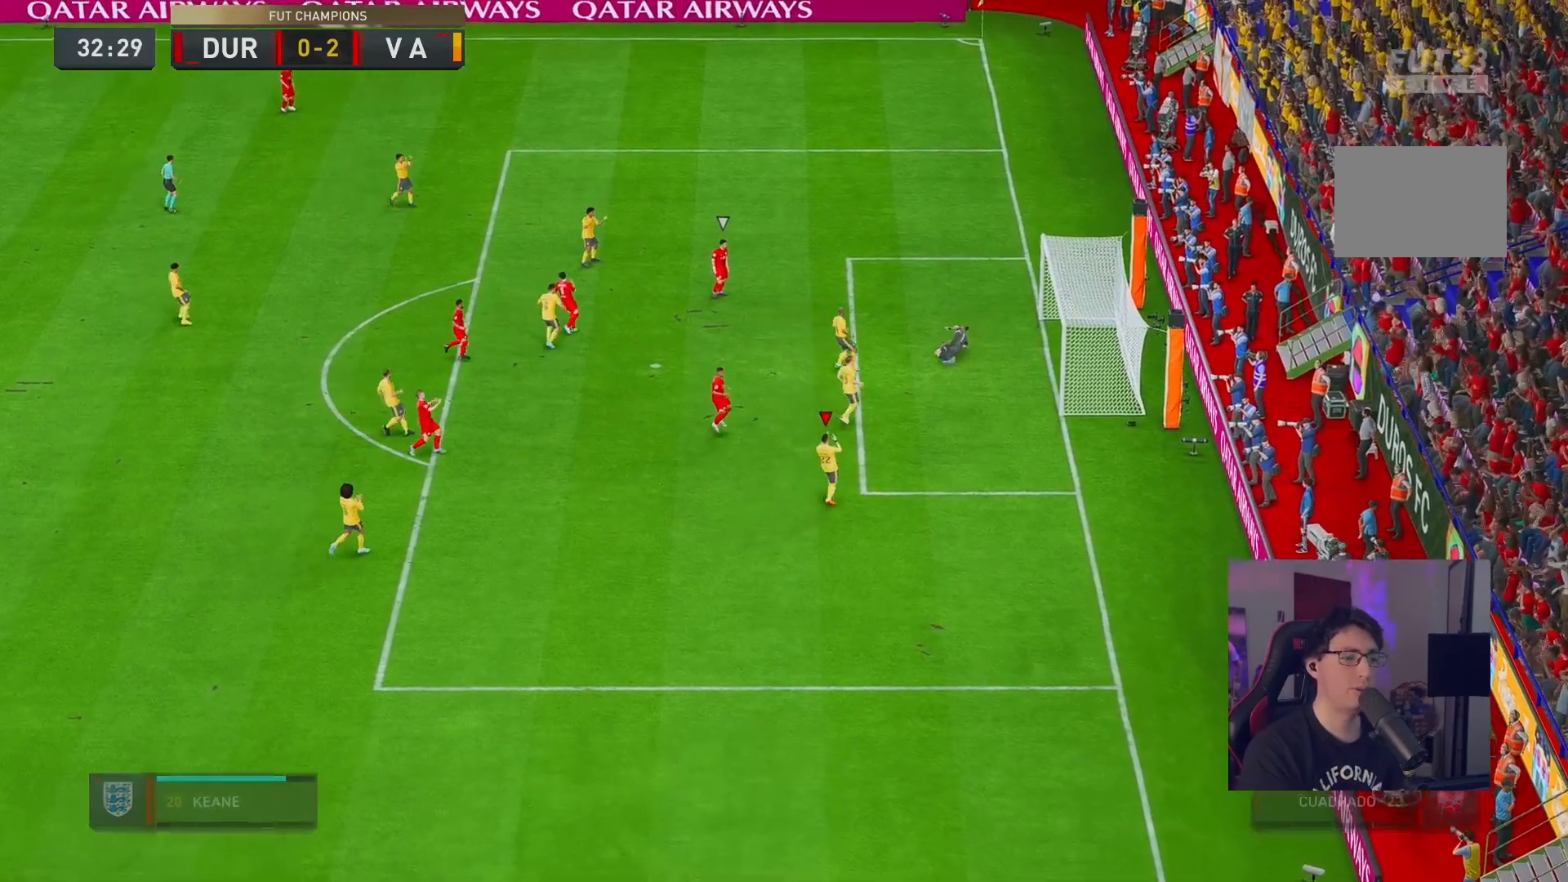
{"dt_ms": 500, "buttons": [], "left_stick": "center", "right_stick": "center", "button_events": []}
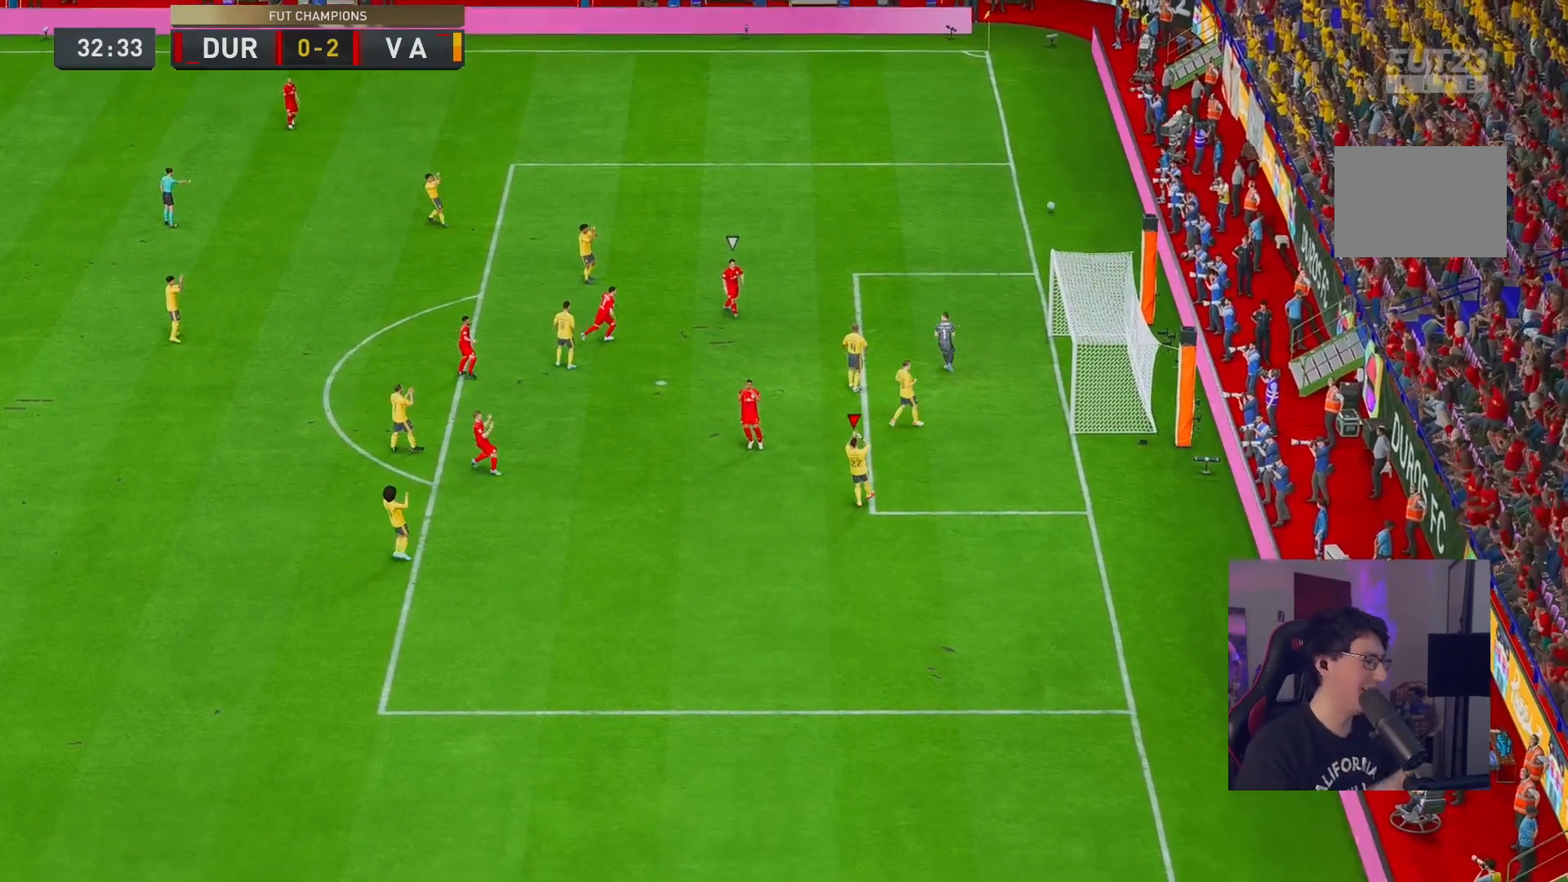
{"dt_ms": 500, "buttons": [], "left_stick": "center", "right_stick": "center", "button_events": []}
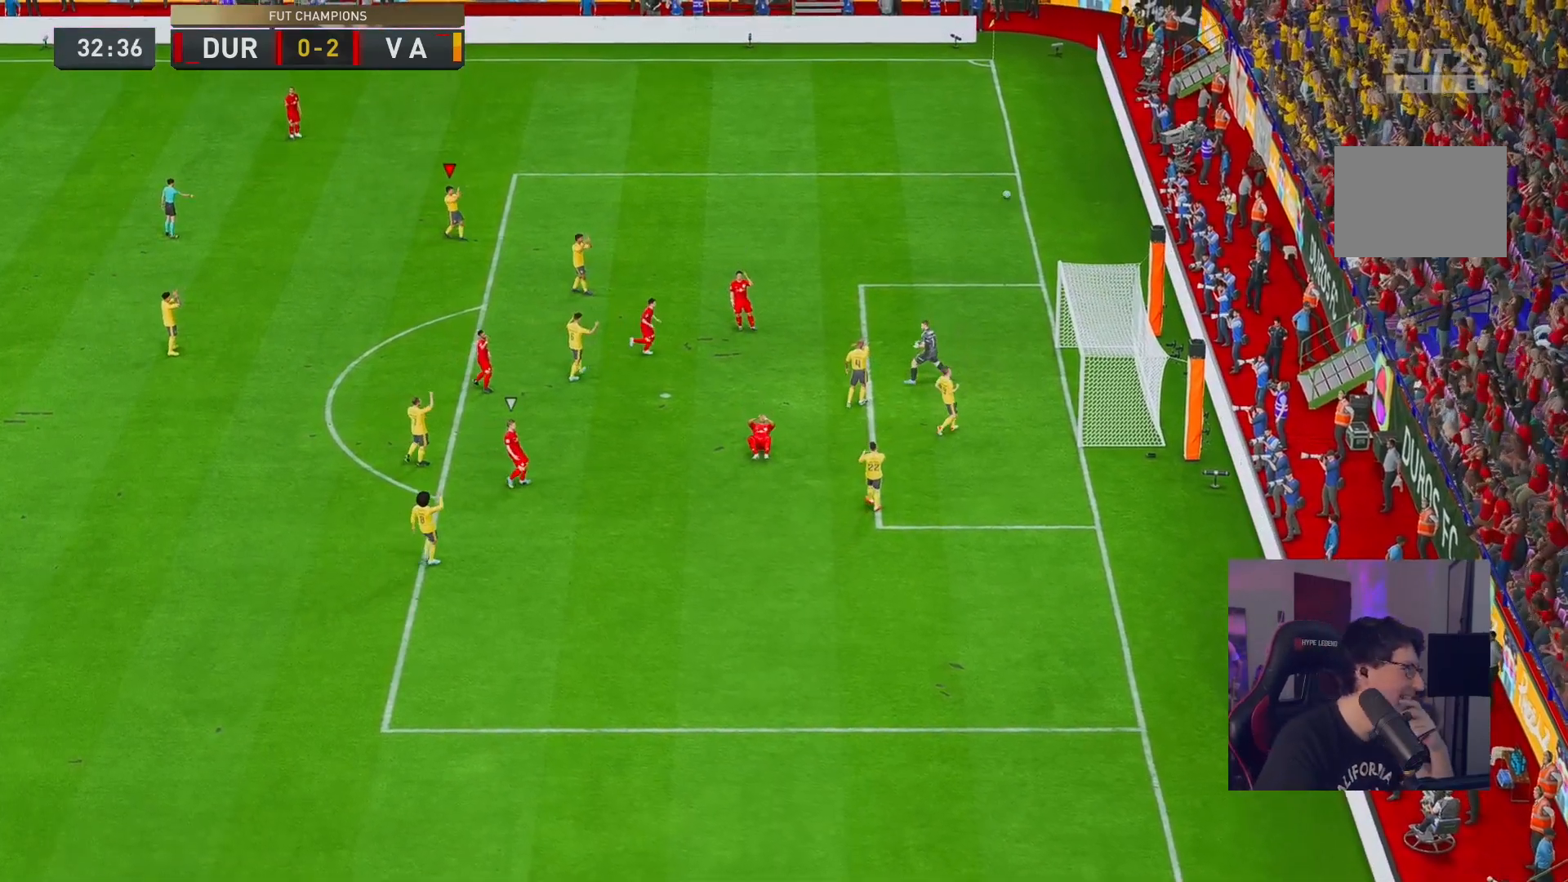
{"dt_ms": 500, "buttons": [], "left_stick": "down-right", "right_stick": "center", "button_events": []}
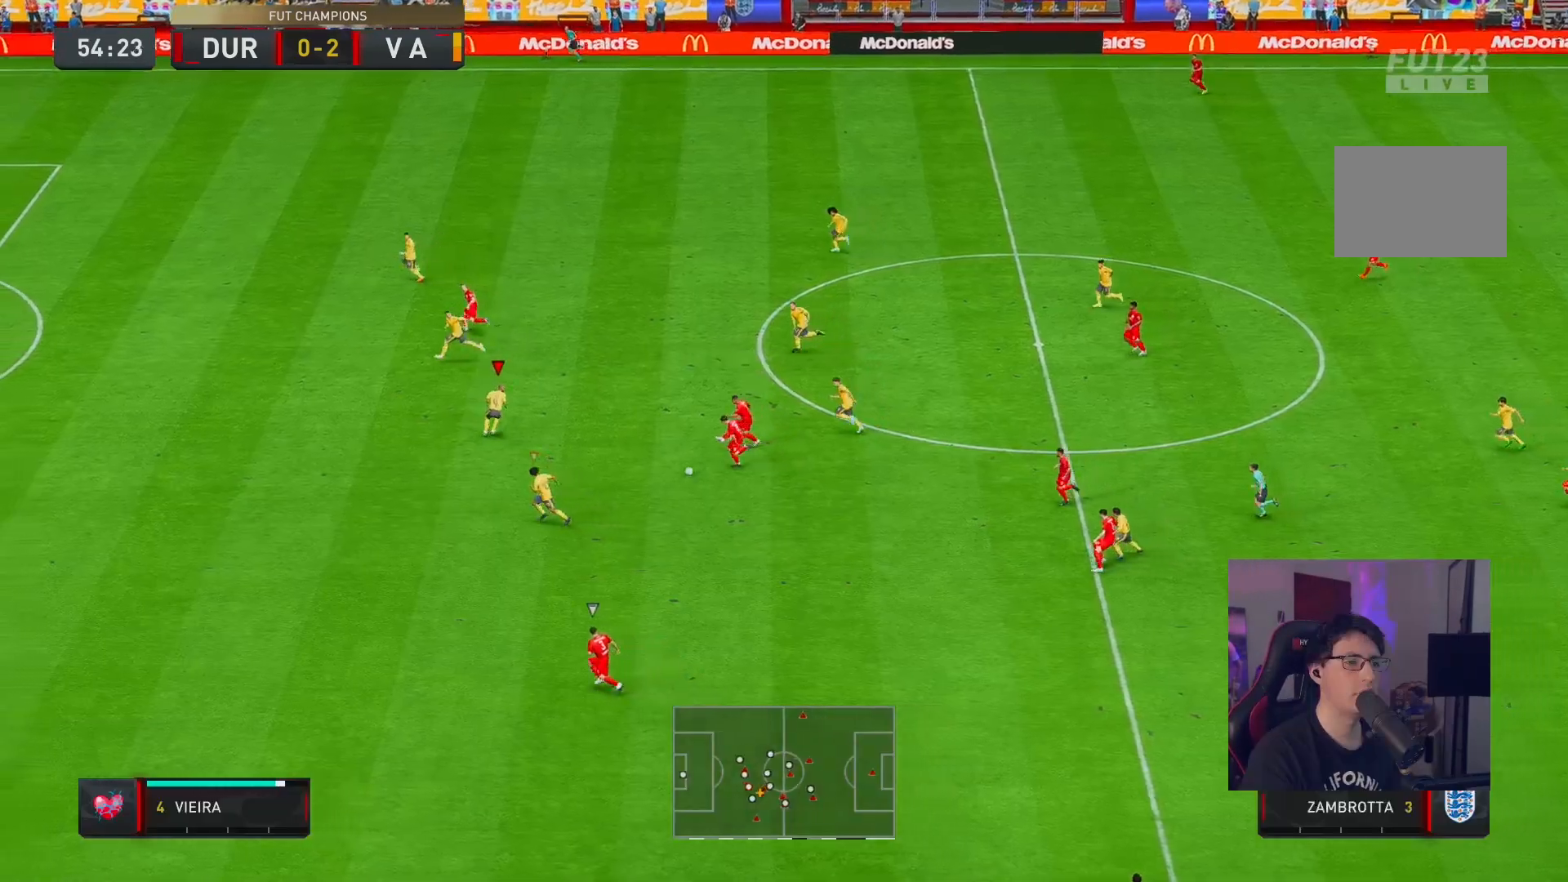
{"dt_ms": 1000, "buttons": [], "left_stick": "left", "right_stick": "center", "button_events": [[433, "L1", "down"], [567, "L1", "up"]]}
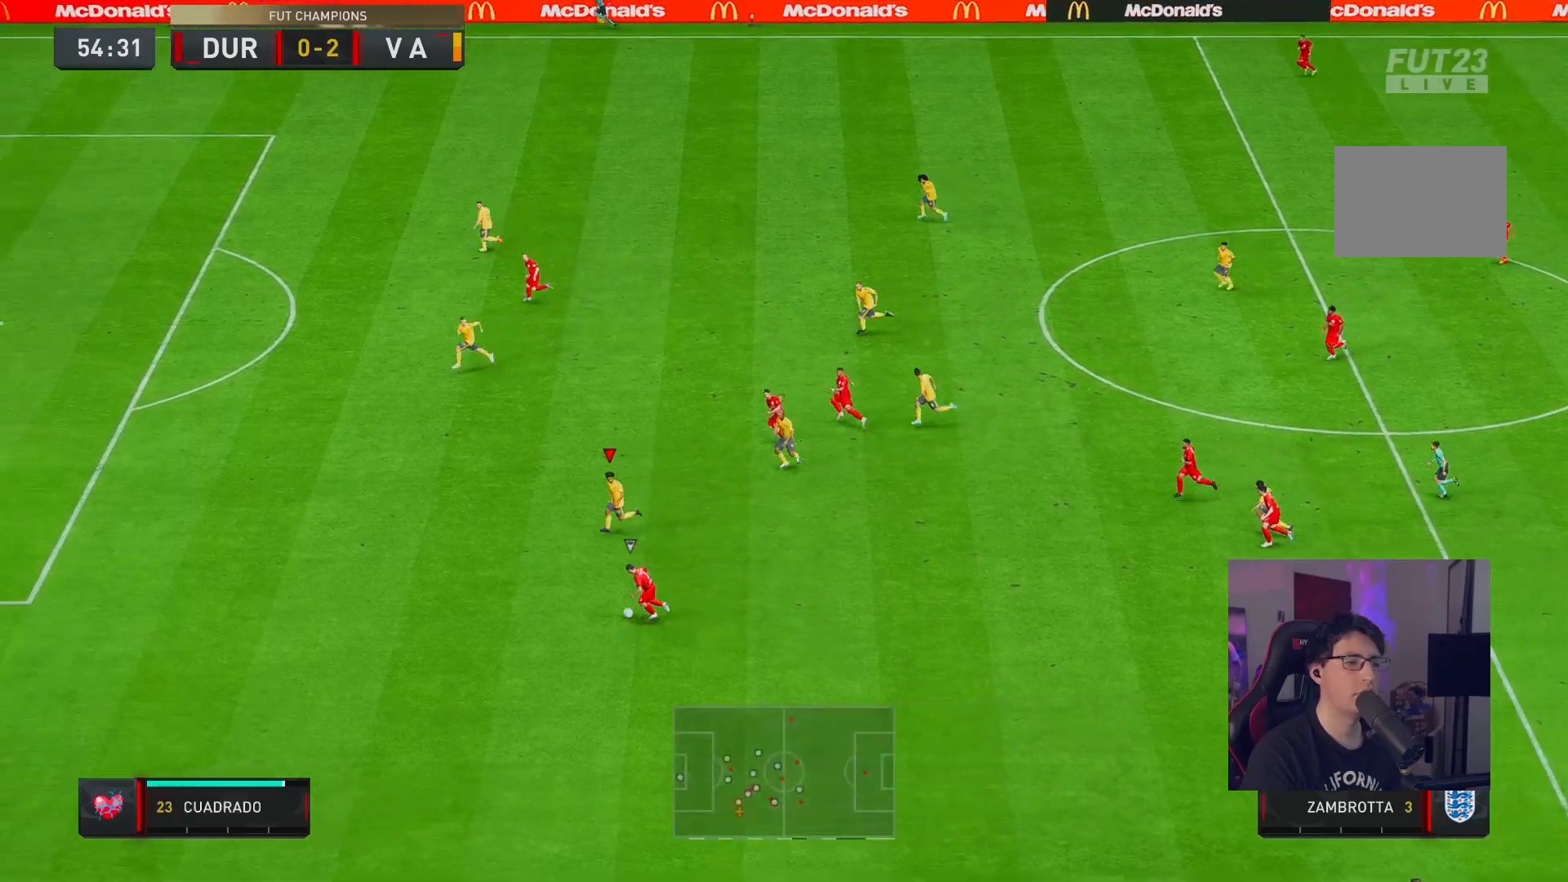
{"dt_ms": 500, "buttons": [], "left_stick": "left", "right_stick": "center", "button_events": []}
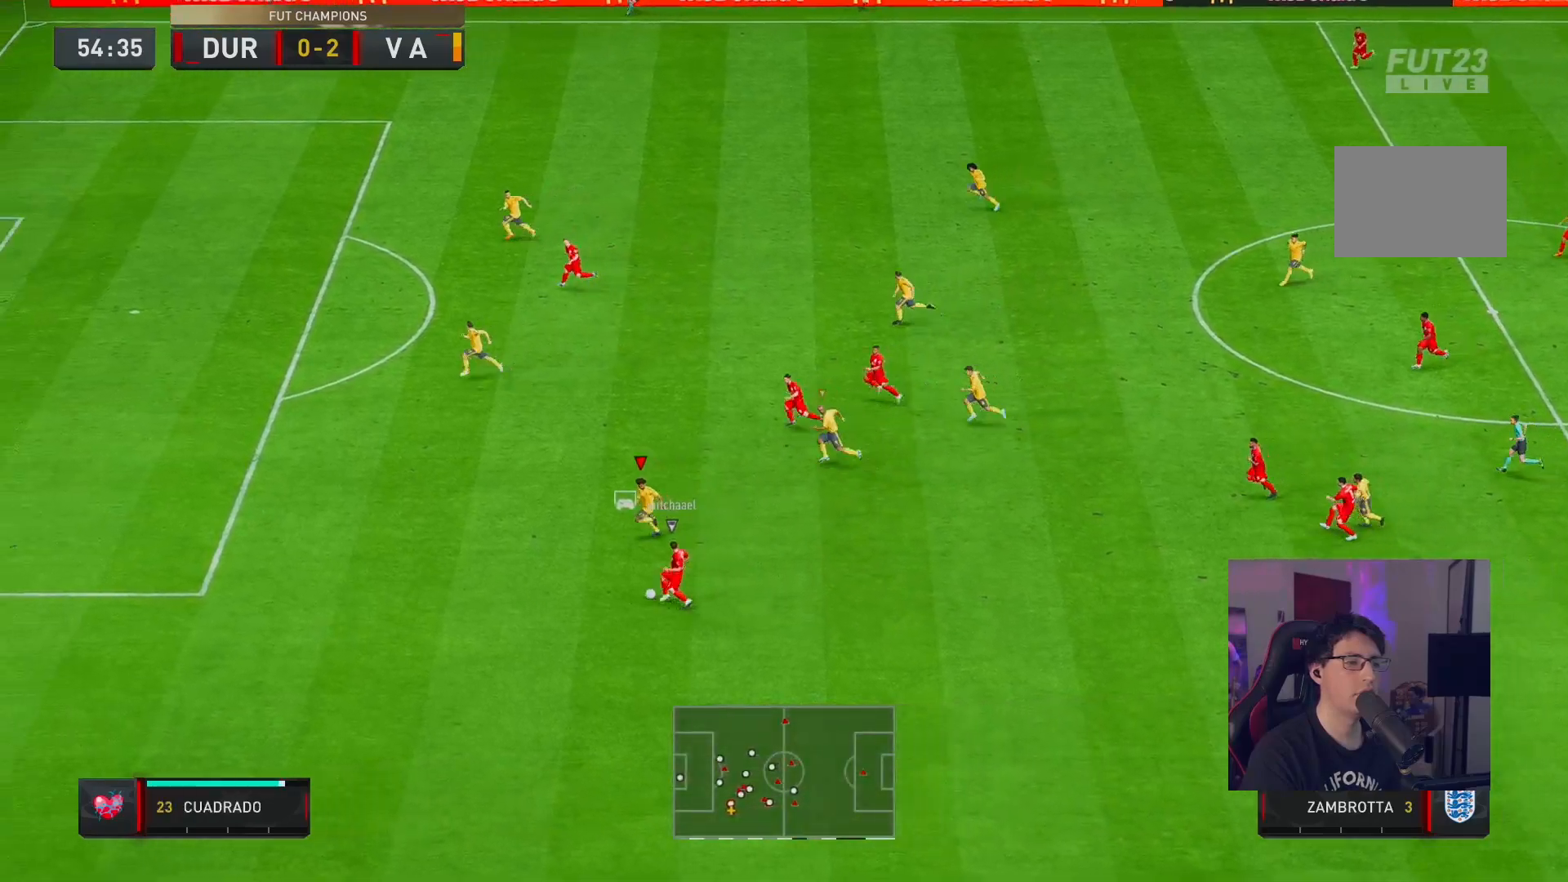
{"dt_ms": 500, "buttons": ["R1"], "left_stick": "center", "right_stick": "center", "button_events": [[283, "R1", "down"]]}